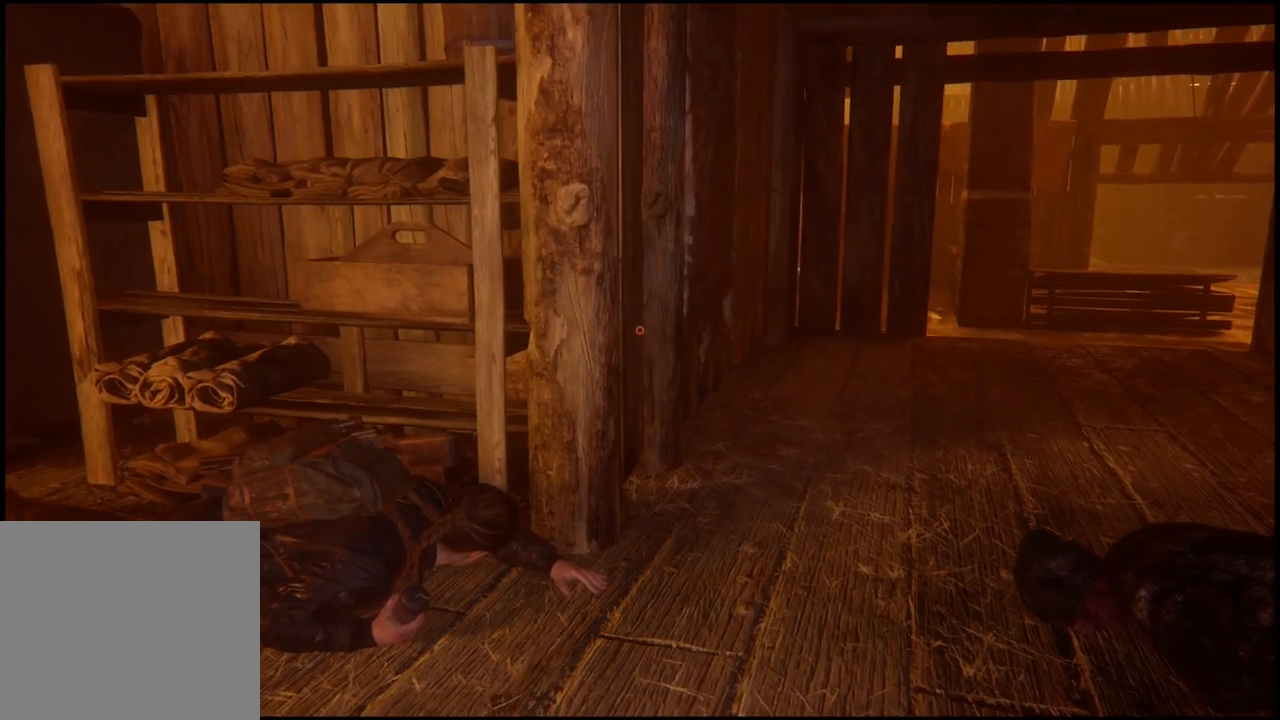
Gameplay with a controller (PlayStation layout); each line is a JSON object with the inputs held at the frame after it. "events" lists button and stick changes between this image and that frame as [ms after this image, input, new state], when the widget could be followed in between.
{"buttons": [], "left_stick": "center", "right_stick": "center", "events": [[233, "right_stick", "down-left"], [367, "right_stick", "center"]]}
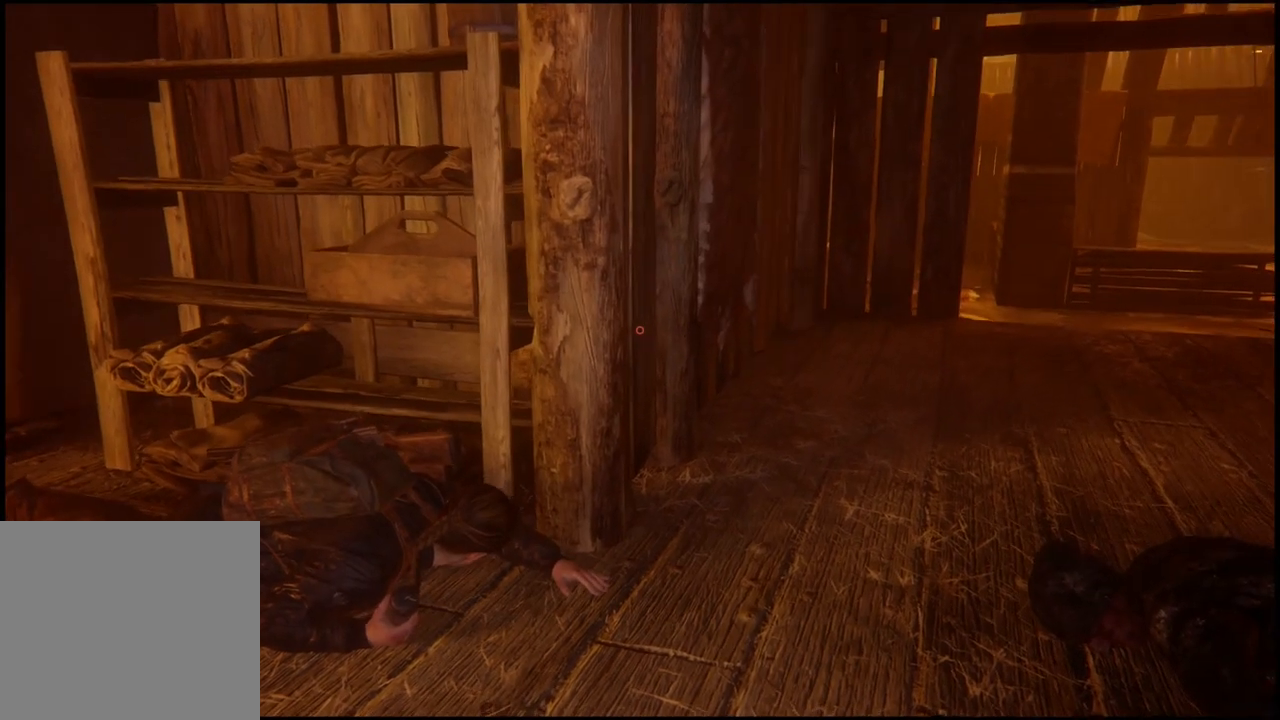
{"buttons": [], "left_stick": "center", "right_stick": "right", "events": [[383, "right_stick", "right"]]}
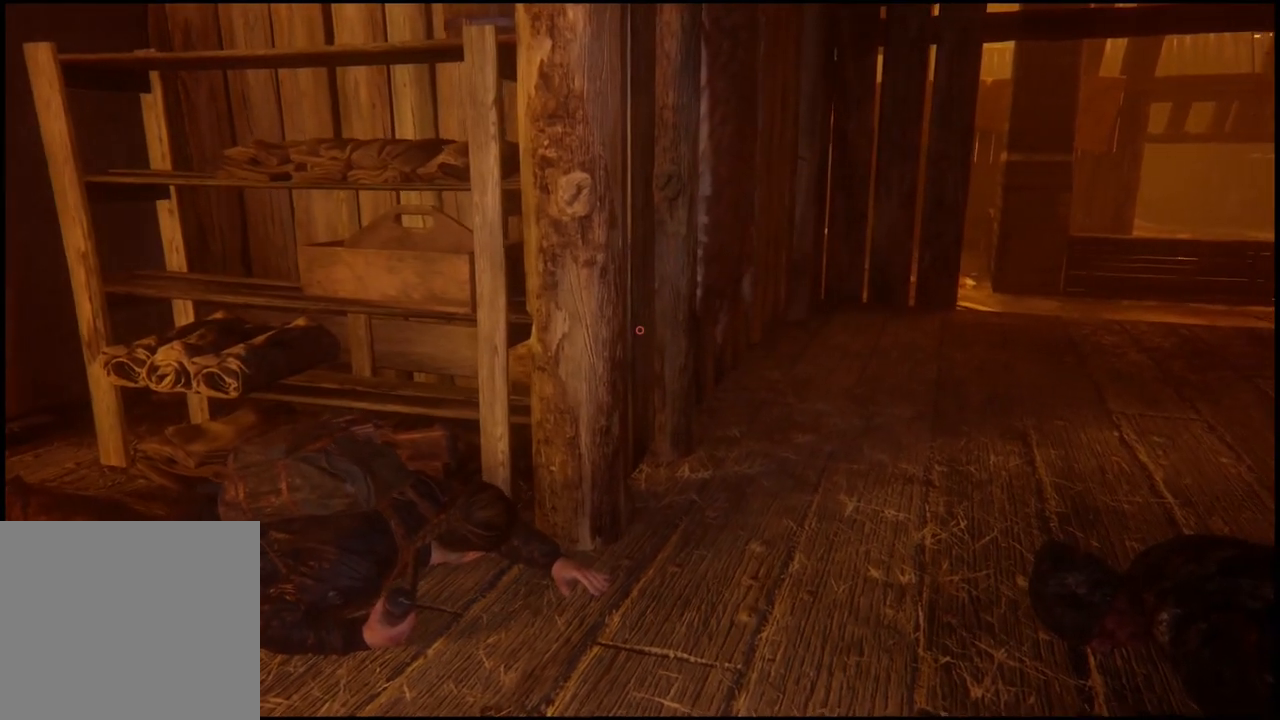
{"buttons": [], "left_stick": "center", "right_stick": "down-right", "events": [[450, "right_stick", "down-right"]]}
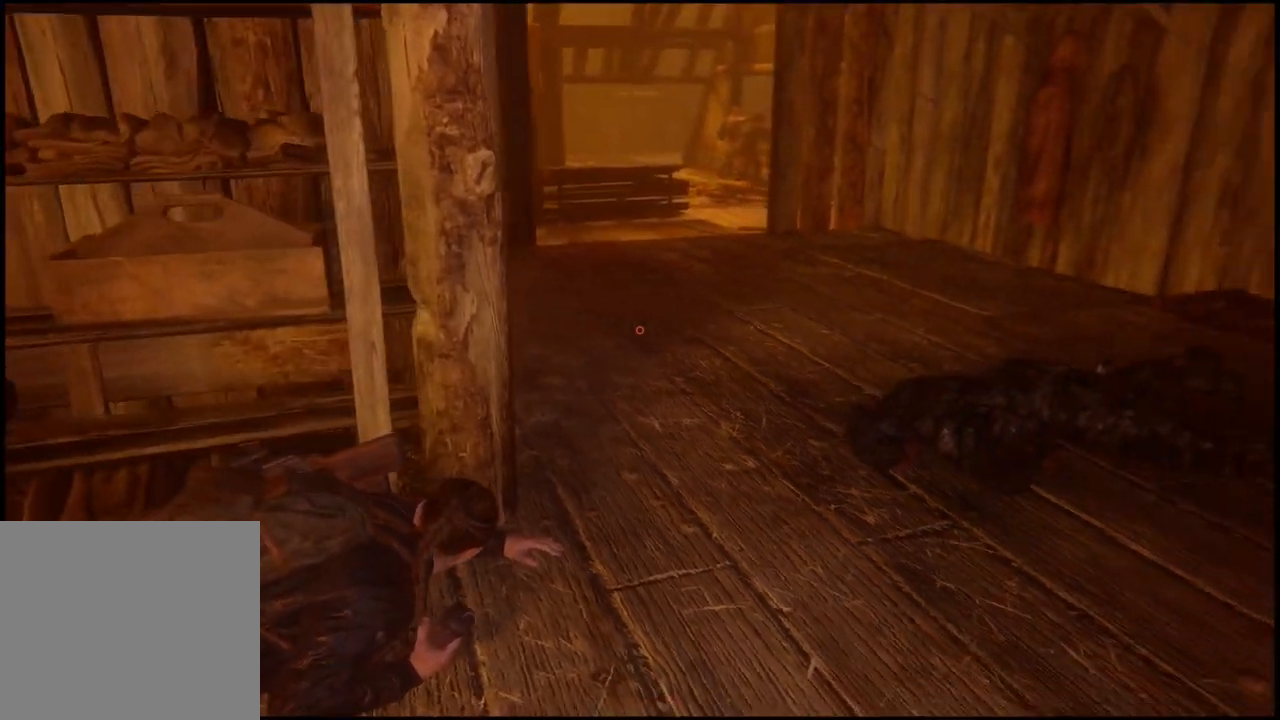
{"buttons": [], "left_stick": "center", "right_stick": "up-right", "events": [[83, "right_stick", "center"], [267, "right_stick", "up-right"]]}
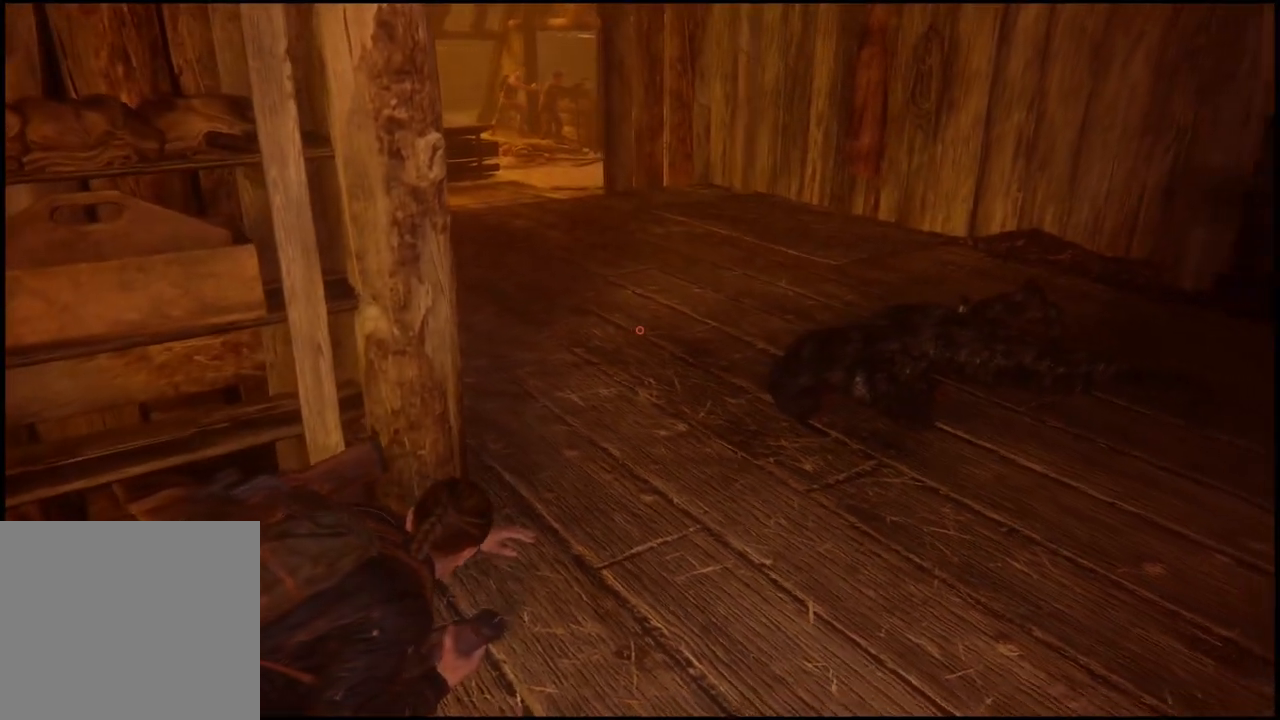
{"buttons": [], "left_stick": "center", "right_stick": "down-left", "events": [[367, "right_stick", "down-left"]]}
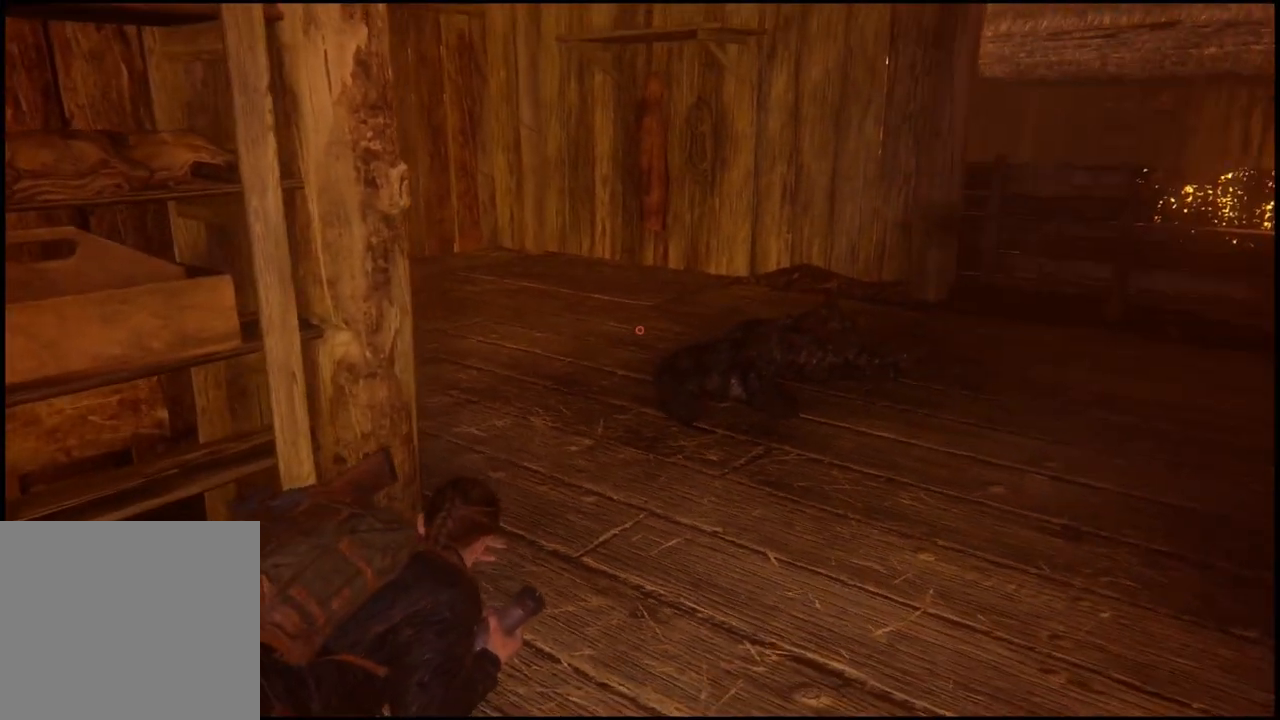
{"buttons": [], "left_stick": "center", "right_stick": "left", "events": [[100, "right_stick", "center"], [250, "right_stick", "left"]]}
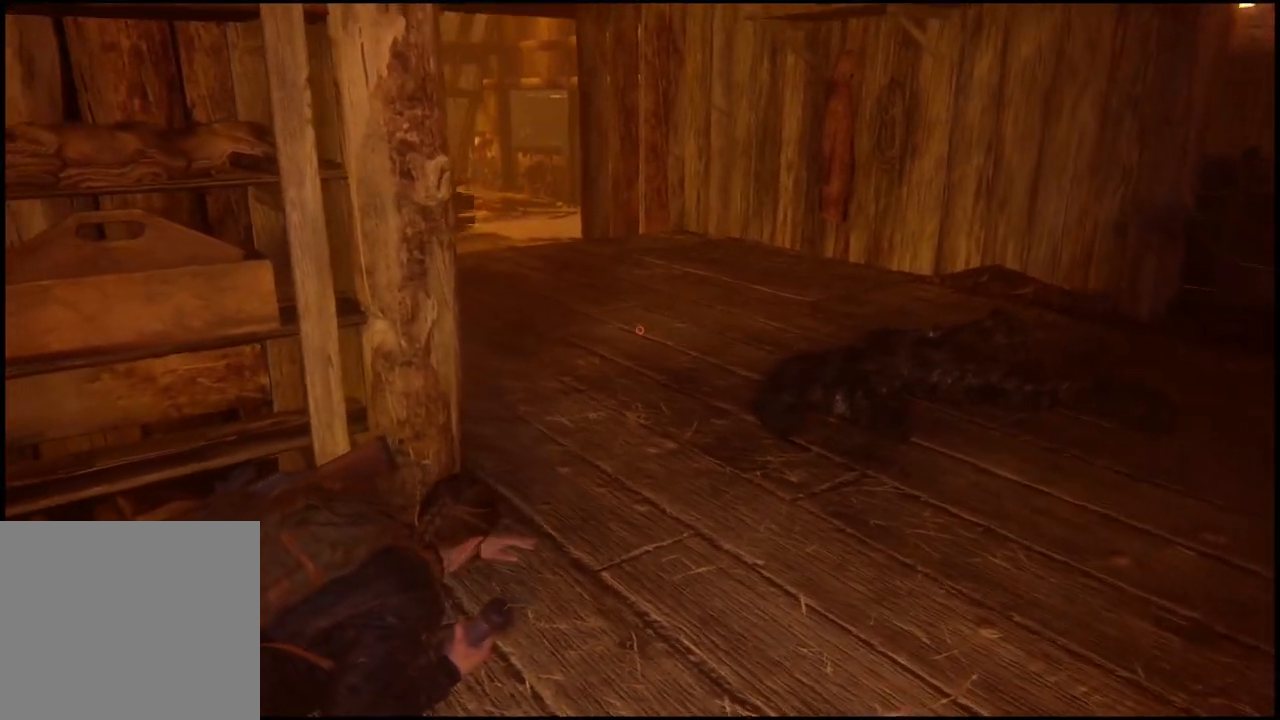
{"buttons": [], "left_stick": "center", "right_stick": "center", "events": [[183, "right_stick", "center"]]}
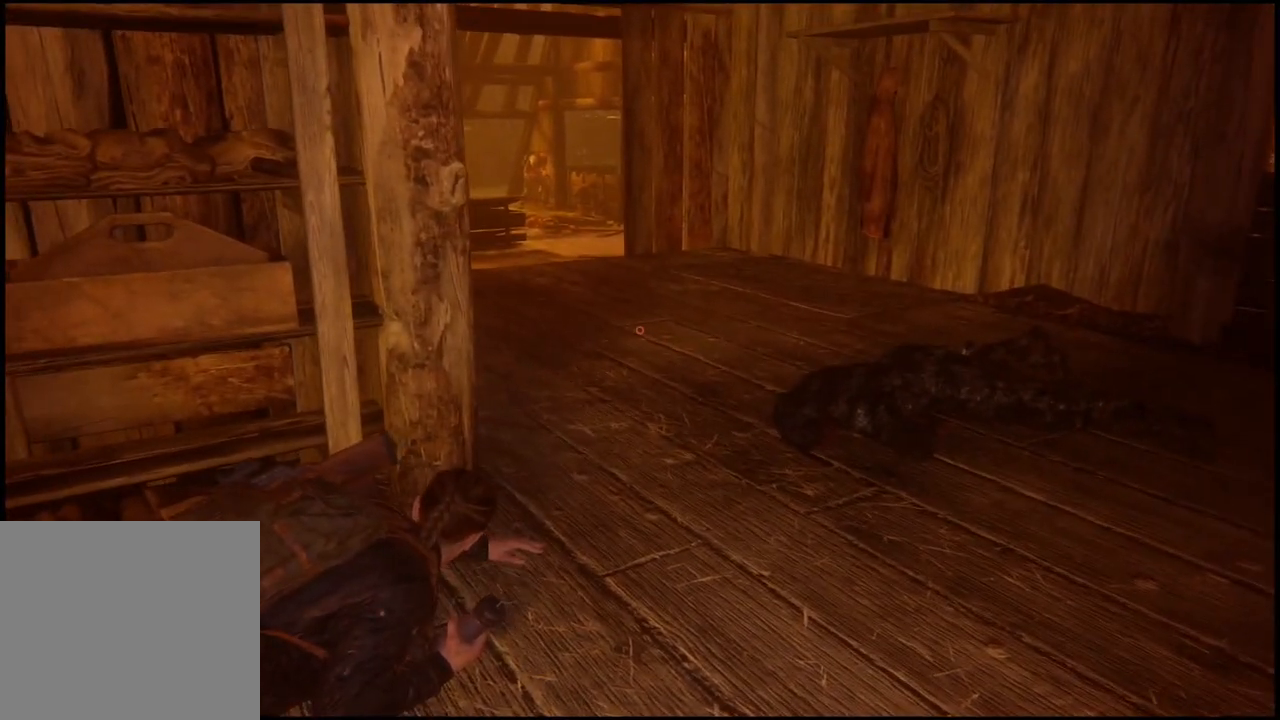
{"buttons": [], "left_stick": "center", "right_stick": "center", "events": []}
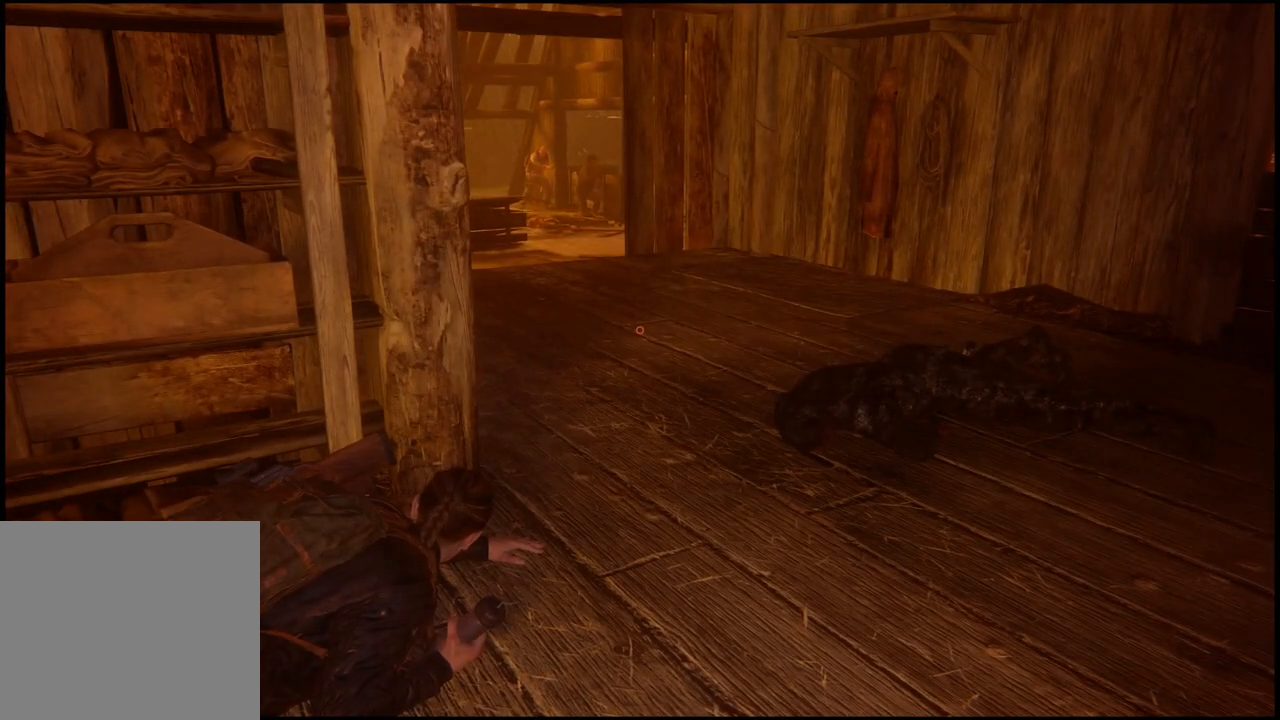
{"buttons": [], "left_stick": "center", "right_stick": "center", "events": [[217, "right_stick", "up-left"], [350, "right_stick", "center"]]}
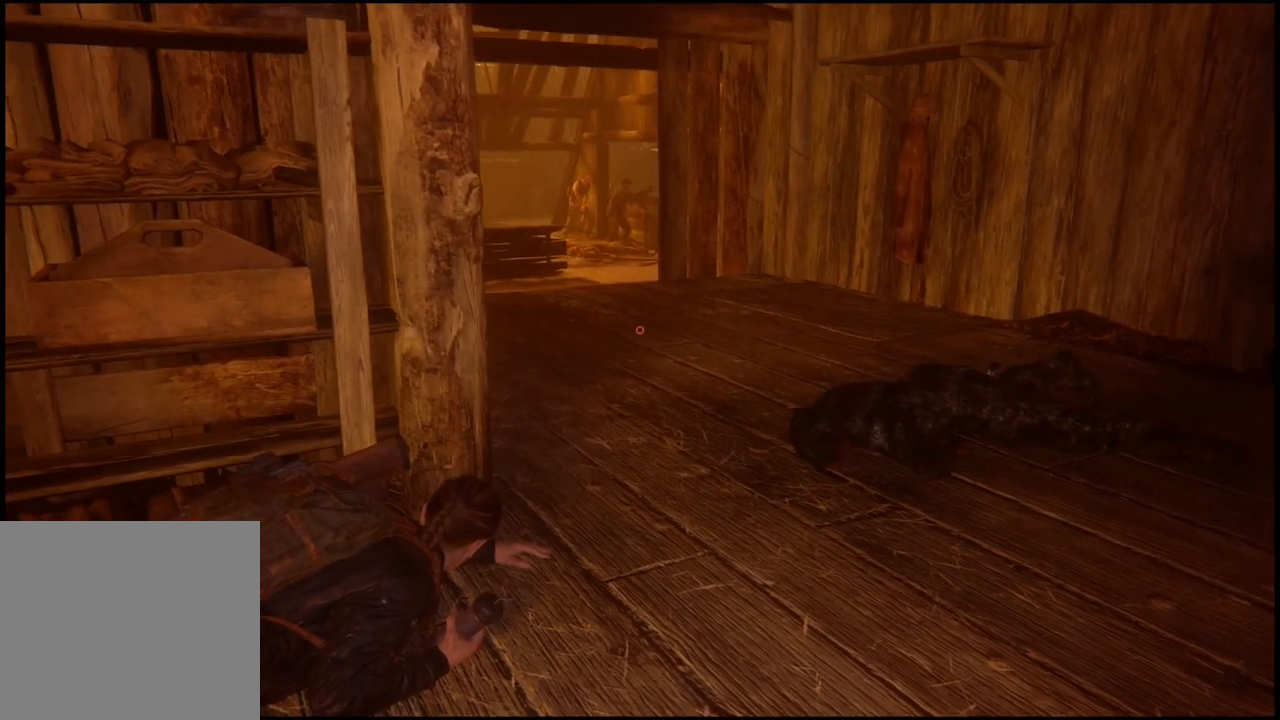
{"buttons": [], "left_stick": "center", "right_stick": "center", "events": [[167, "left_stick", "right"], [400, "left_stick", "center"]]}
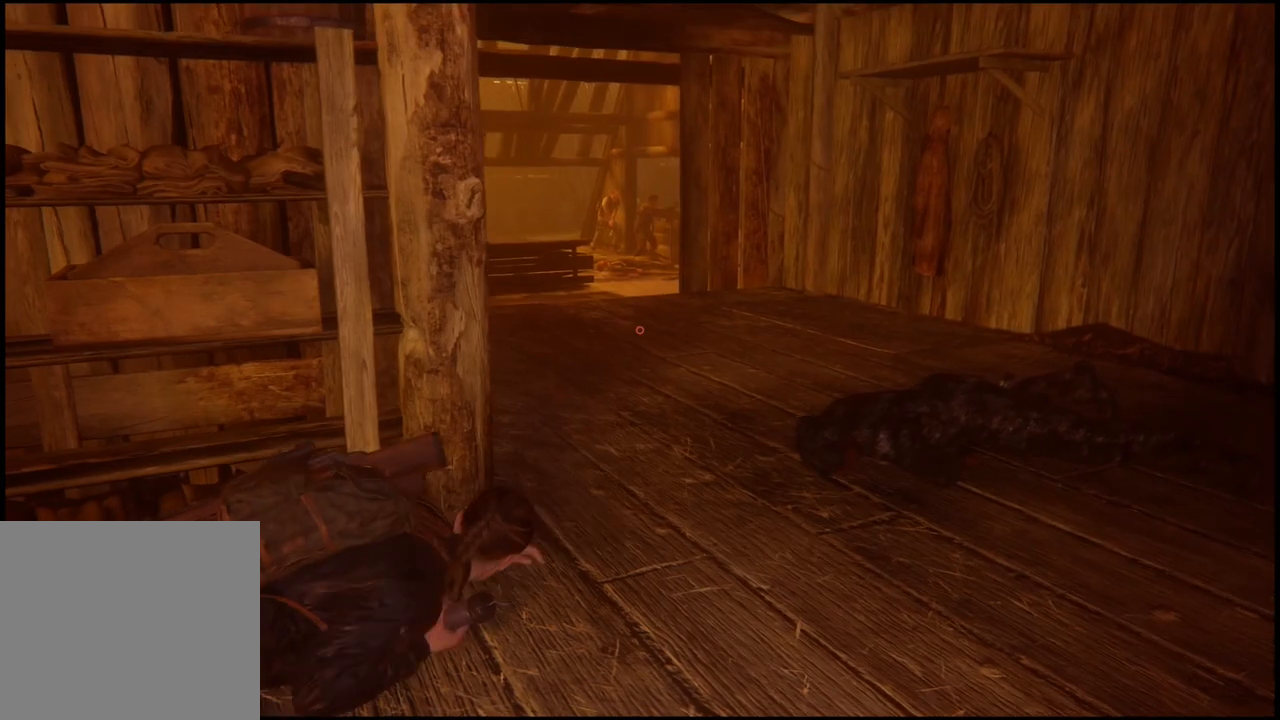
{"buttons": [], "left_stick": "center", "right_stick": "center", "events": [[217, "right_stick", "up"], [367, "right_stick", "center"]]}
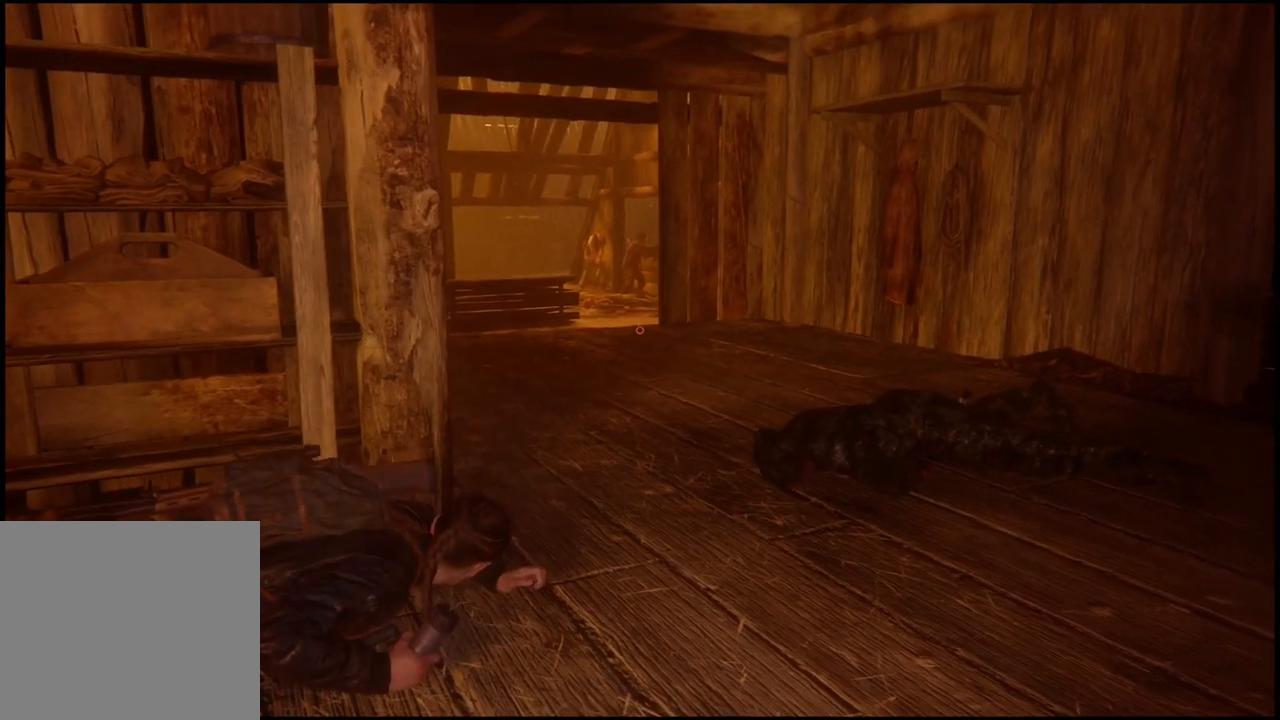
{"buttons": [], "left_stick": "center", "right_stick": "center", "events": []}
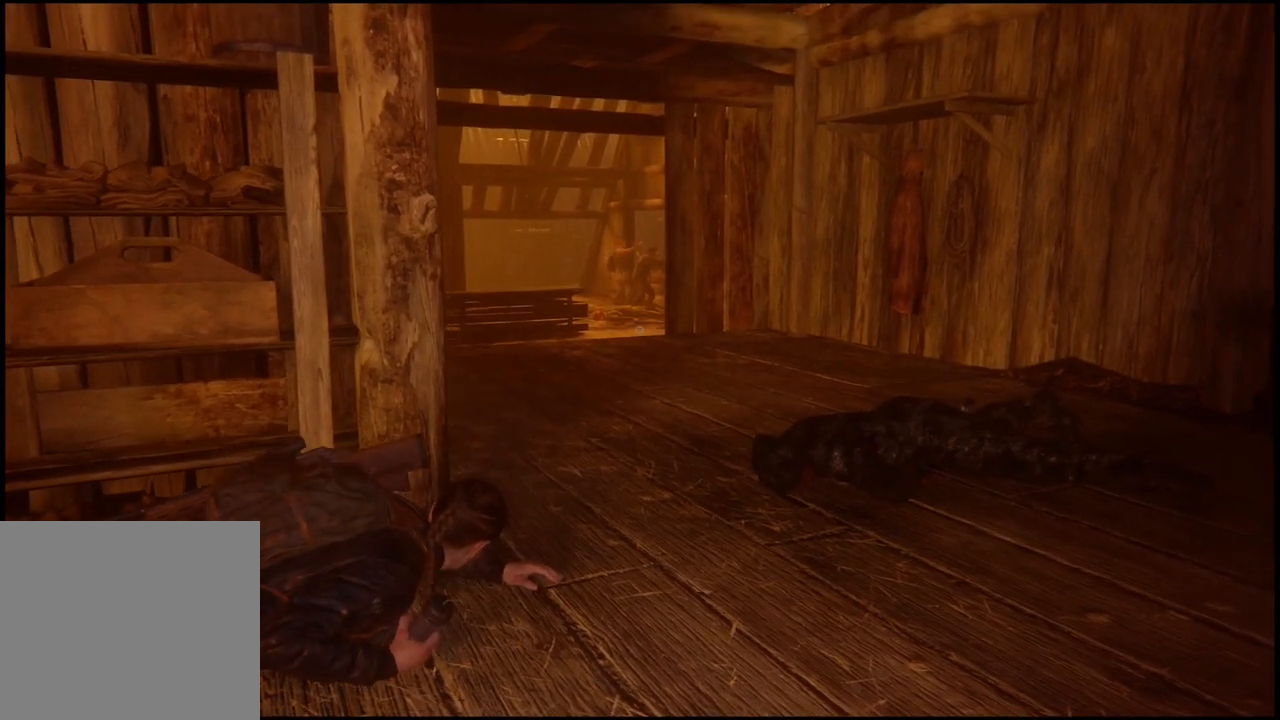
{"buttons": [], "left_stick": "center", "right_stick": "center", "events": []}
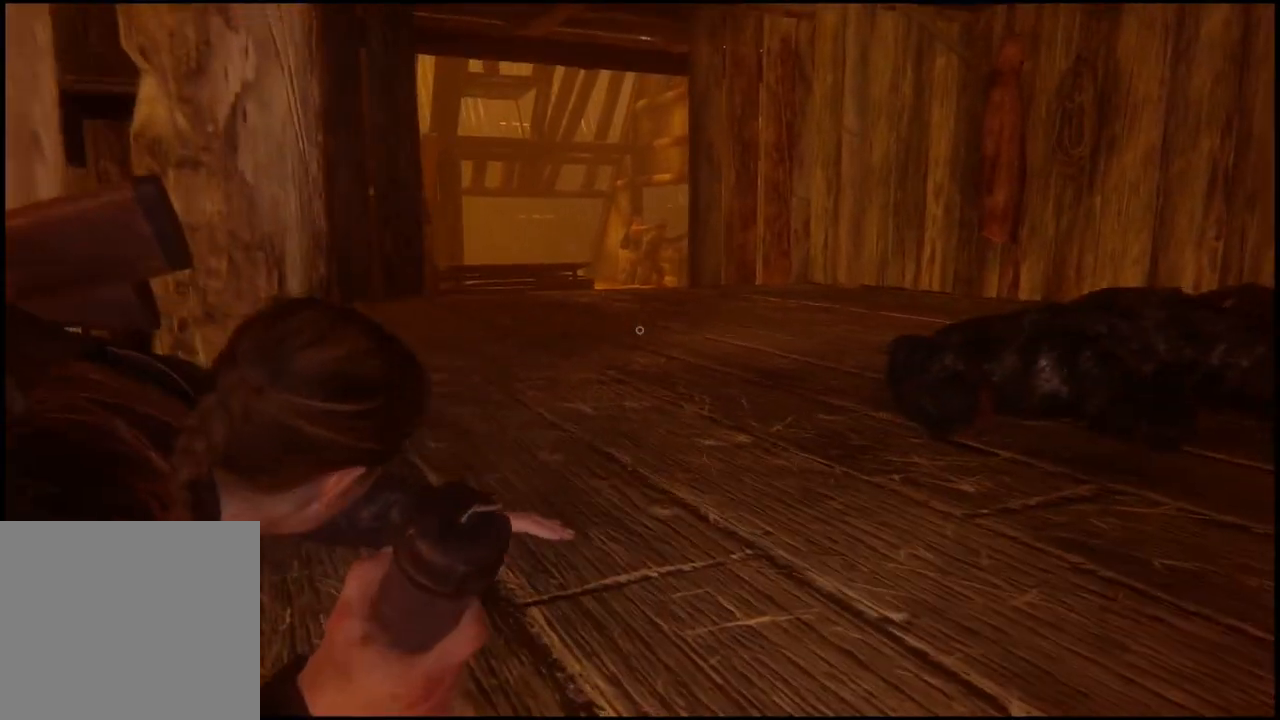
{"buttons": [], "left_stick": "center", "right_stick": "center", "events": []}
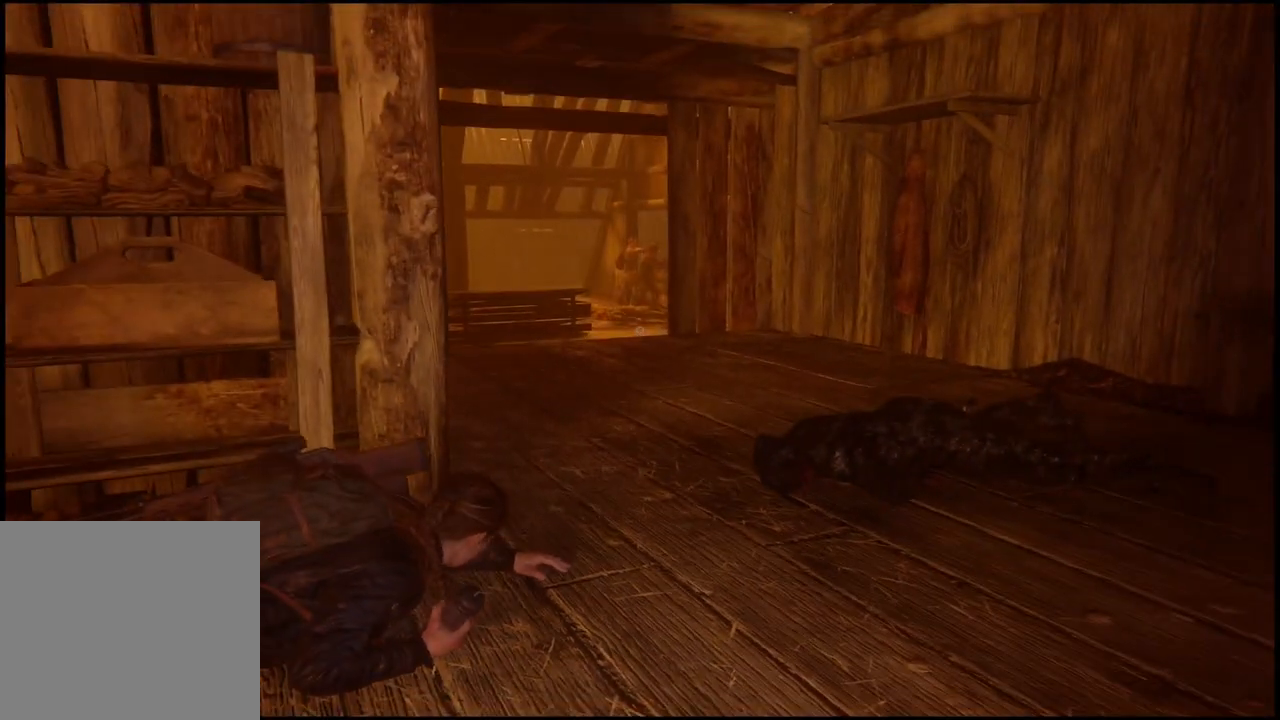
{"buttons": ["L2"], "left_stick": "center", "right_stick": "center", "events": [[250, "L2", "down"]]}
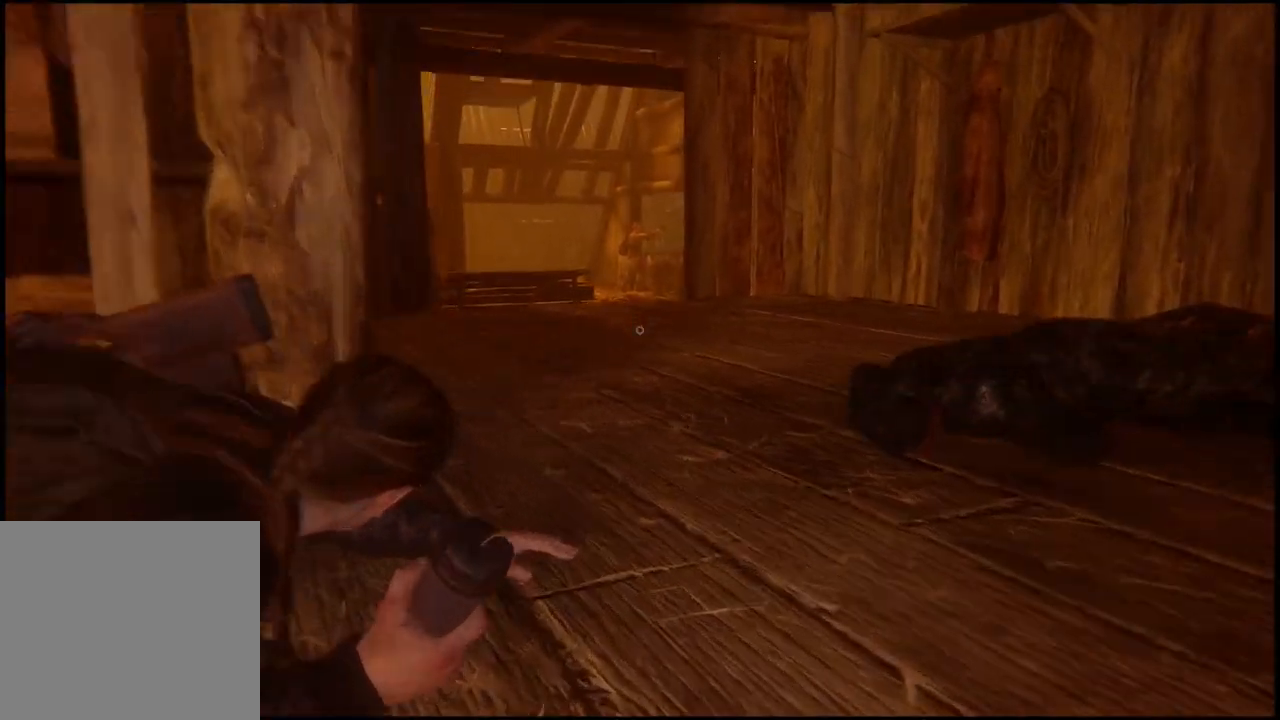
{"buttons": ["L2"], "left_stick": "center", "right_stick": "center", "events": []}
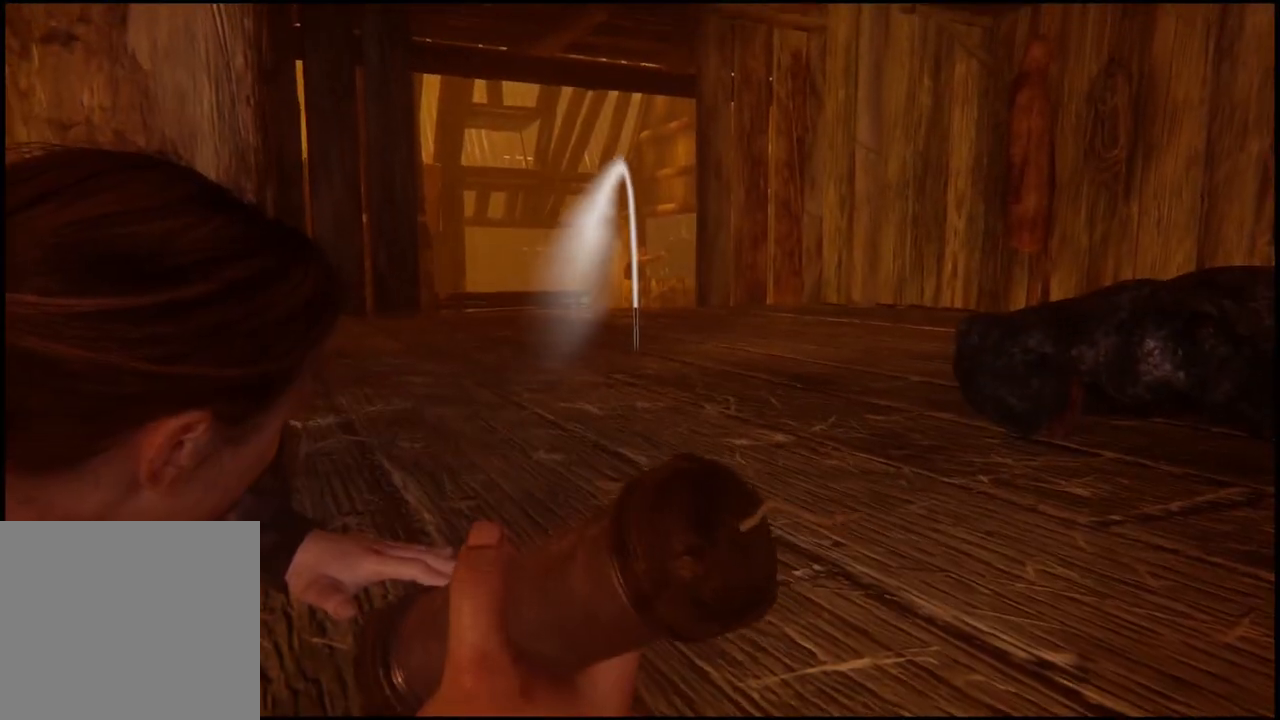
{"buttons": ["L2"], "left_stick": "center", "right_stick": "up", "events": [[233, "right_stick", "up"]]}
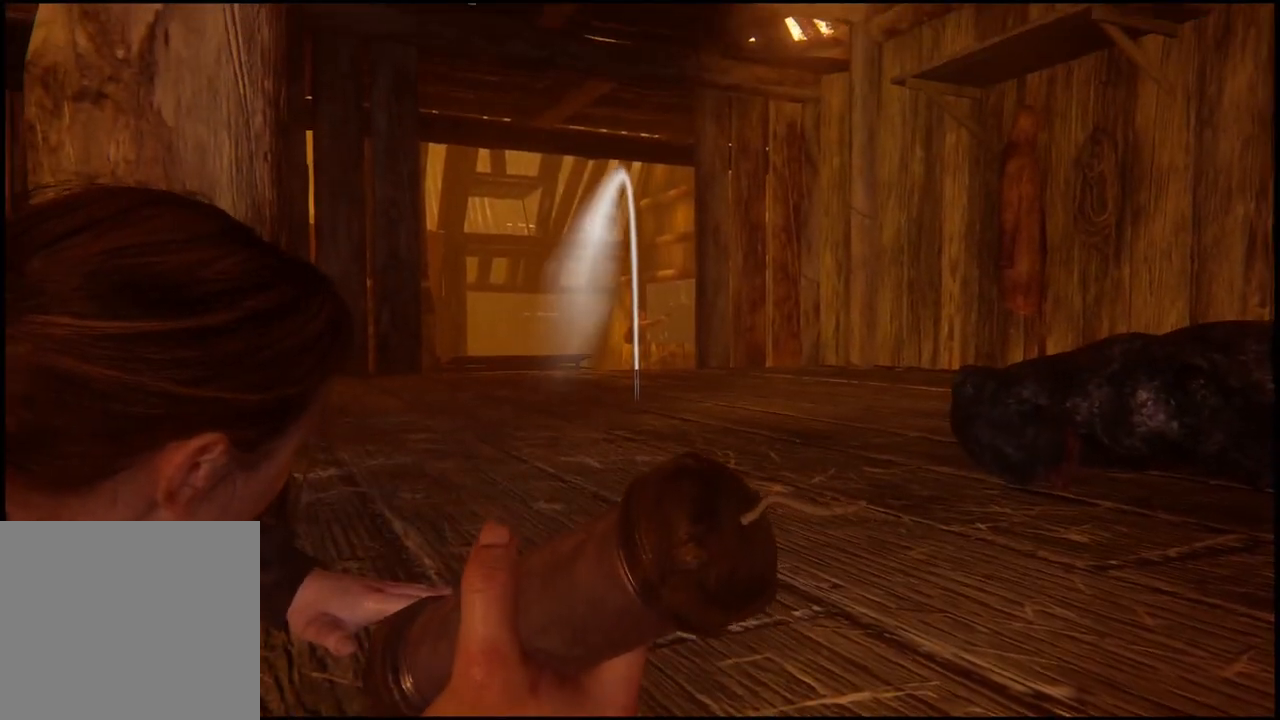
{"buttons": ["L2"], "left_stick": "center", "right_stick": "center", "events": [[467, "right_stick", "center"]]}
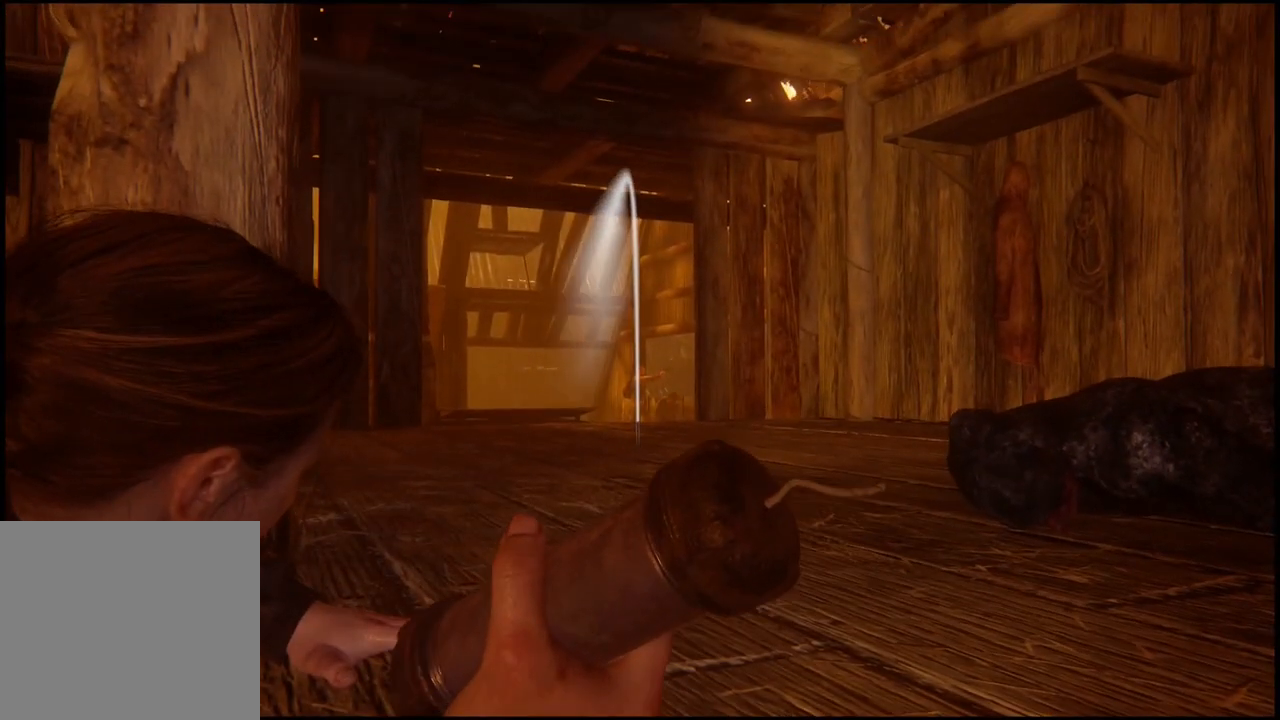
{"buttons": ["L2"], "left_stick": "center", "right_stick": "center", "events": []}
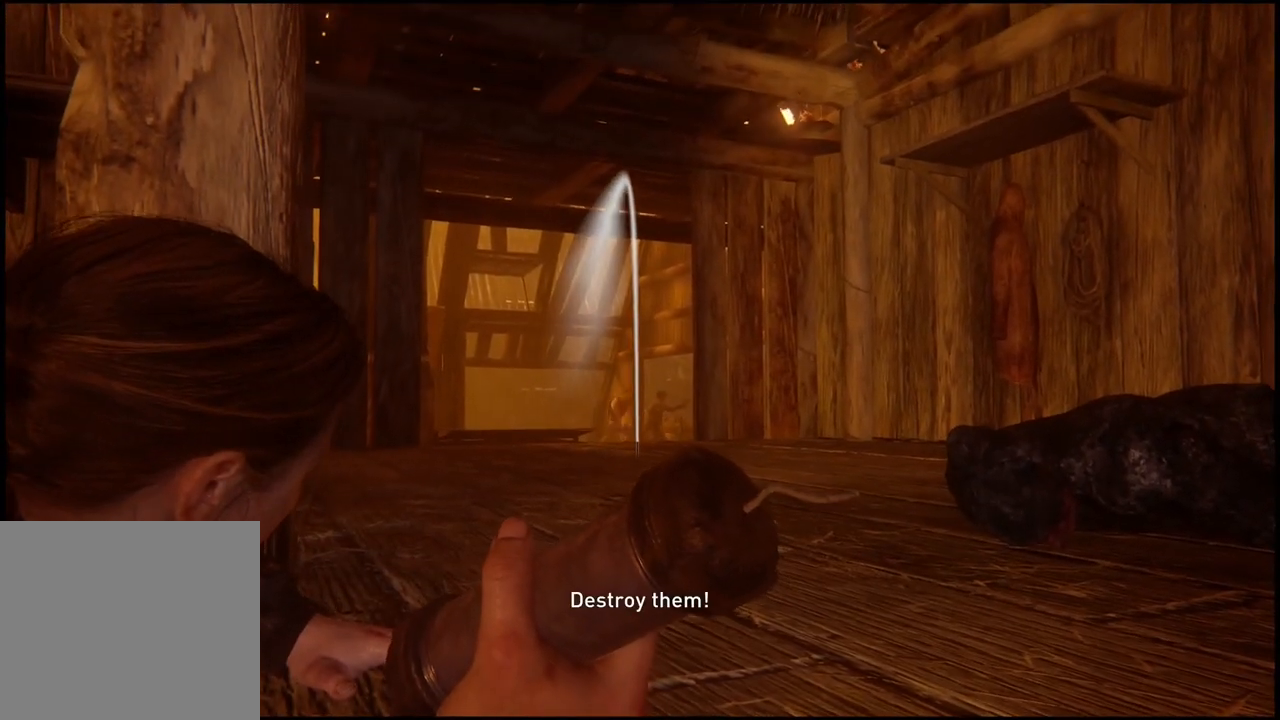
{"buttons": ["L2"], "left_stick": "center", "right_stick": "center", "events": []}
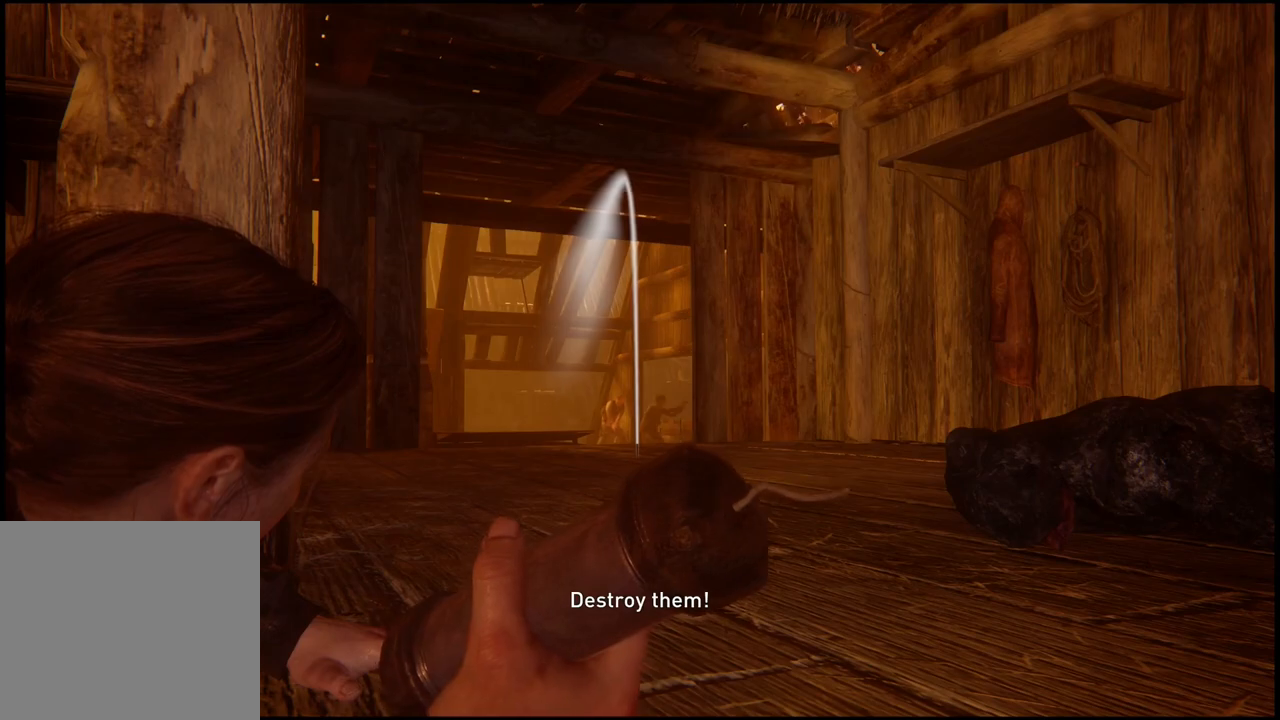
{"buttons": ["L2", "R2"], "left_stick": "center", "right_stick": "center", "events": [[450, "R2", "down"]]}
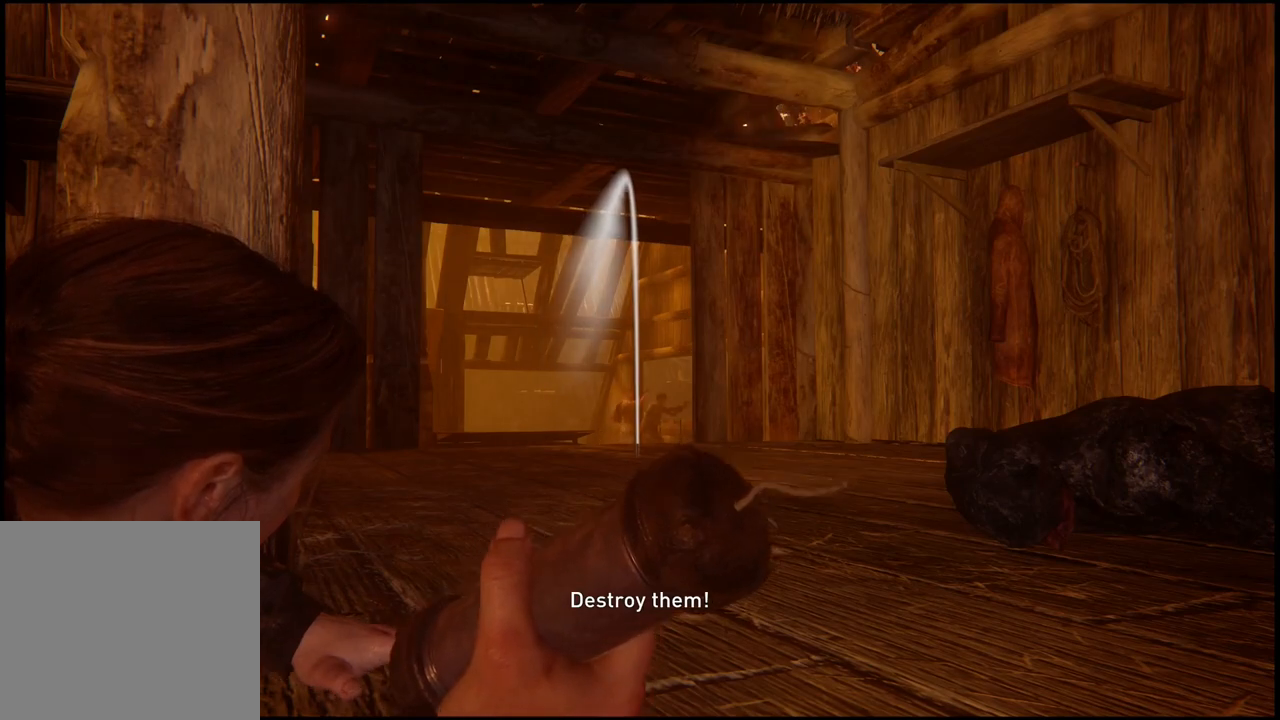
{"buttons": [], "left_stick": "center", "right_stick": "down", "events": [[100, "R2", "up"], [233, "right_stick", "down"], [250, "L2", "up"]]}
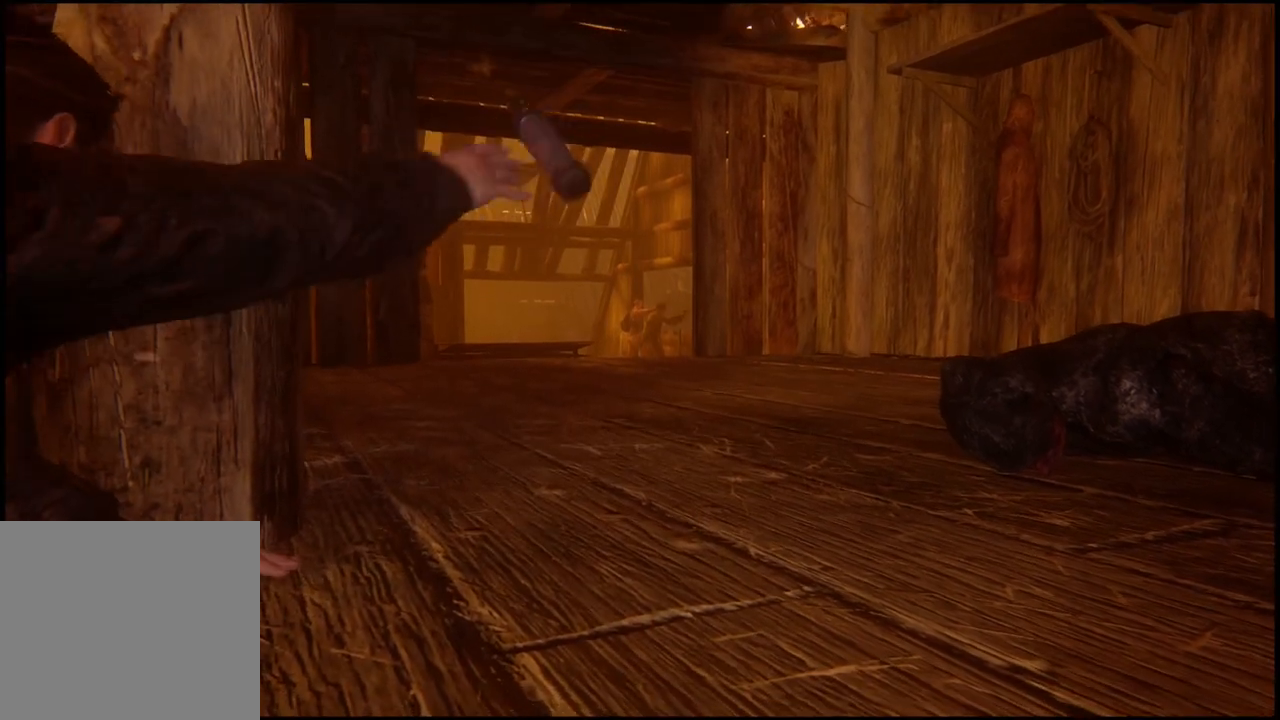
{"buttons": [], "left_stick": "center", "right_stick": "center", "events": [[183, "right_stick", "center"]]}
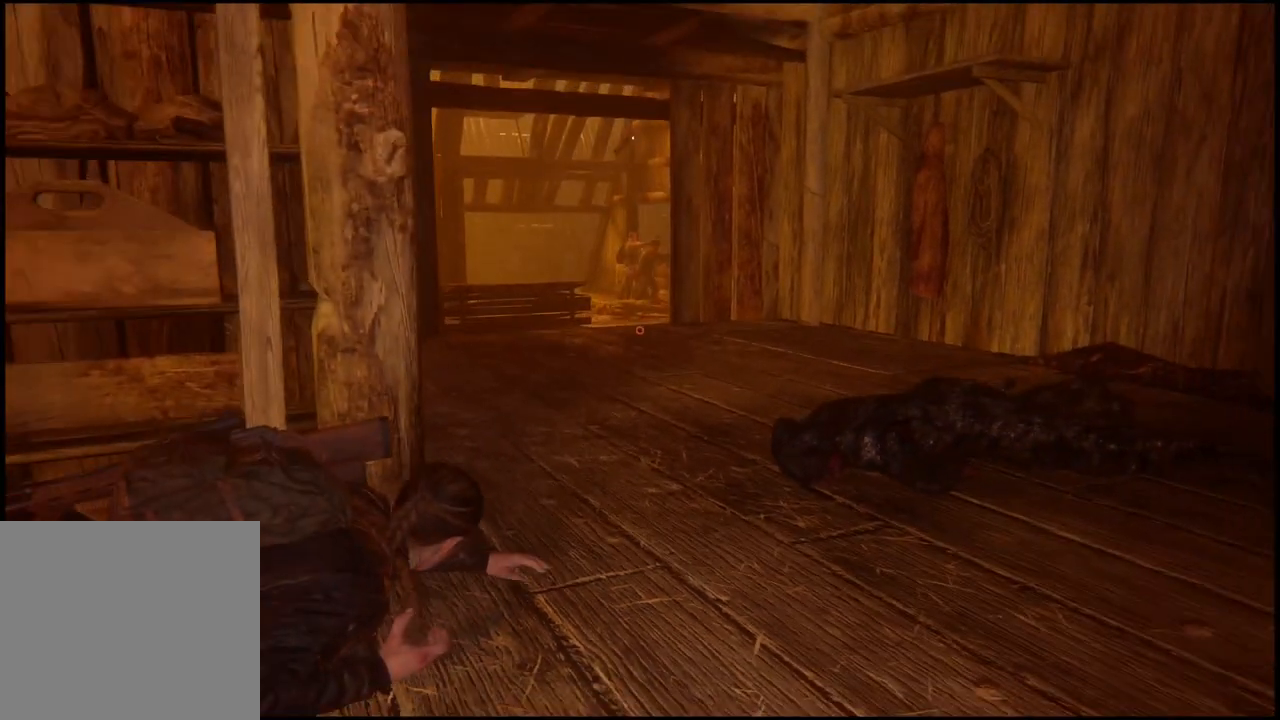
{"buttons": [], "left_stick": "center", "right_stick": "center", "events": []}
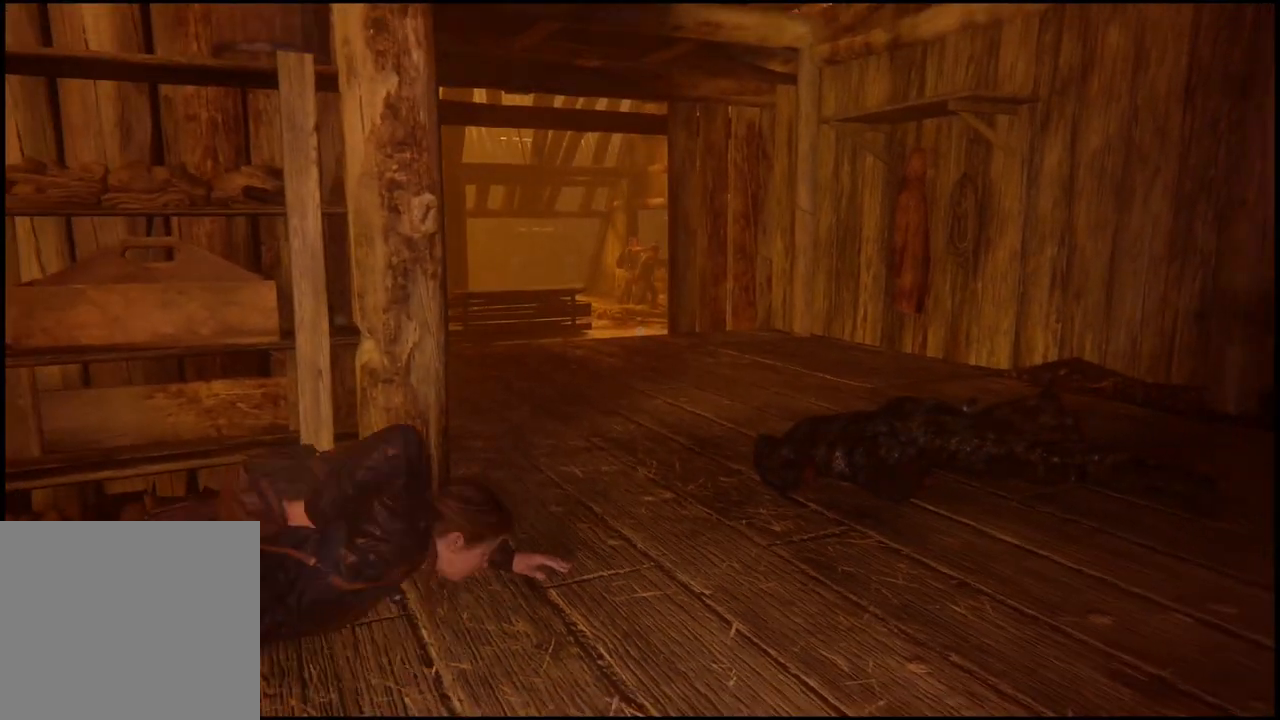
{"buttons": [], "left_stick": "center", "right_stick": "center", "events": []}
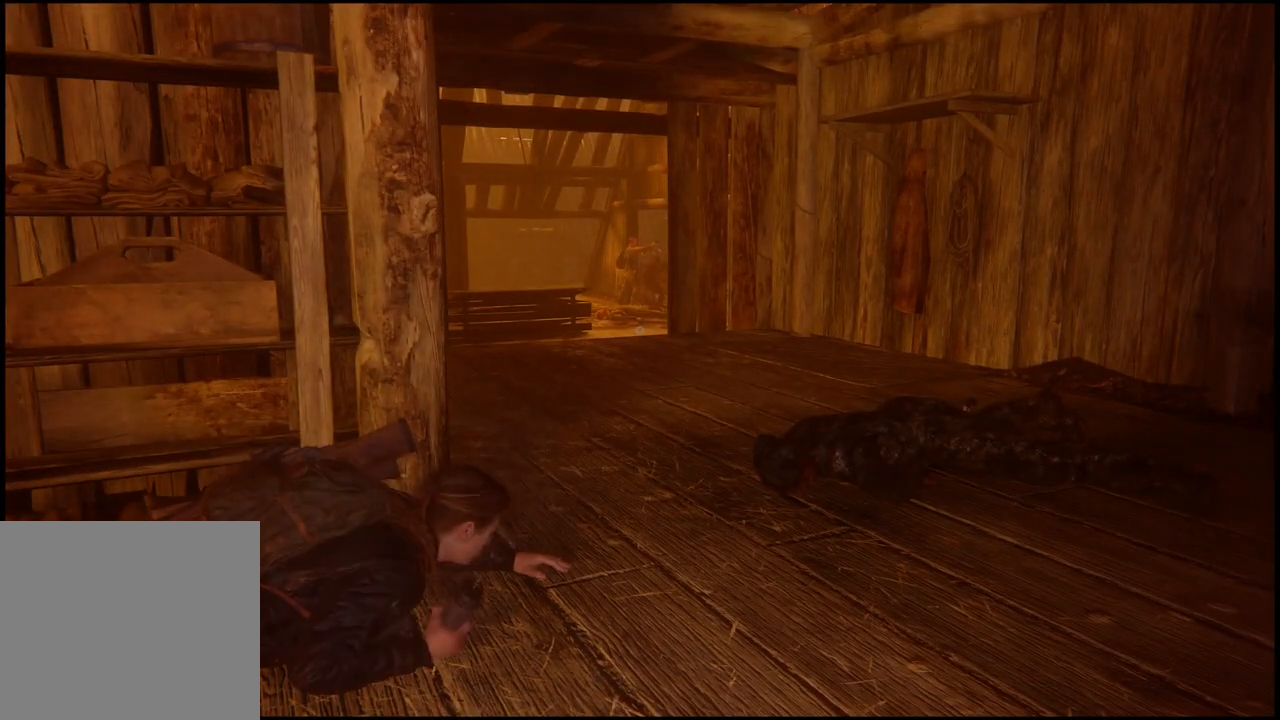
{"buttons": [], "left_stick": "center", "right_stick": "center", "events": []}
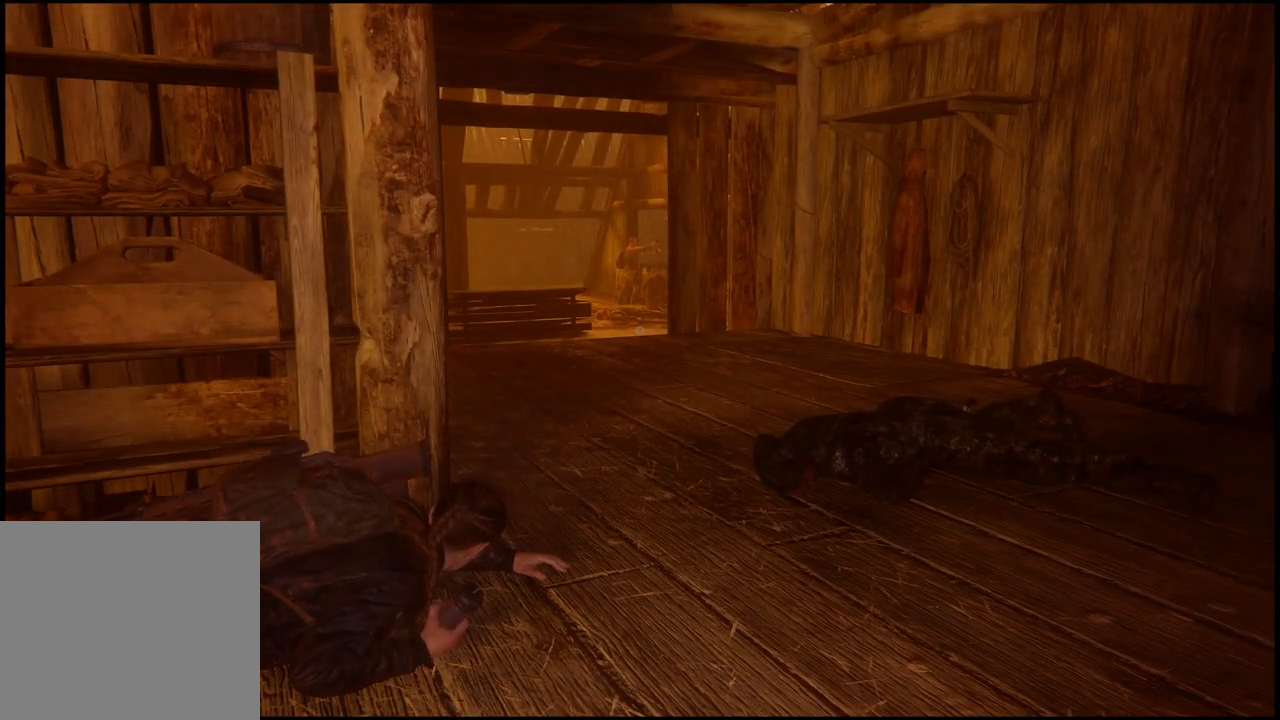
{"buttons": [], "left_stick": "center", "right_stick": "center", "events": []}
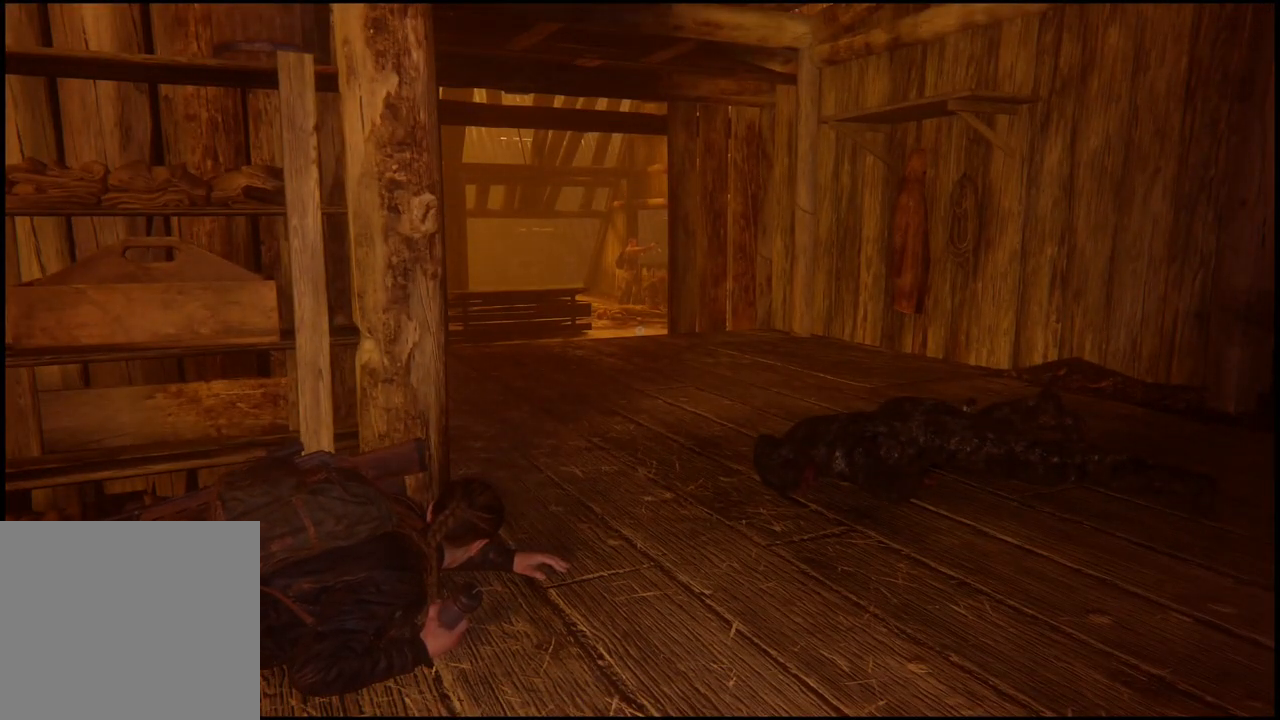
{"buttons": [], "left_stick": "center", "right_stick": "center", "events": []}
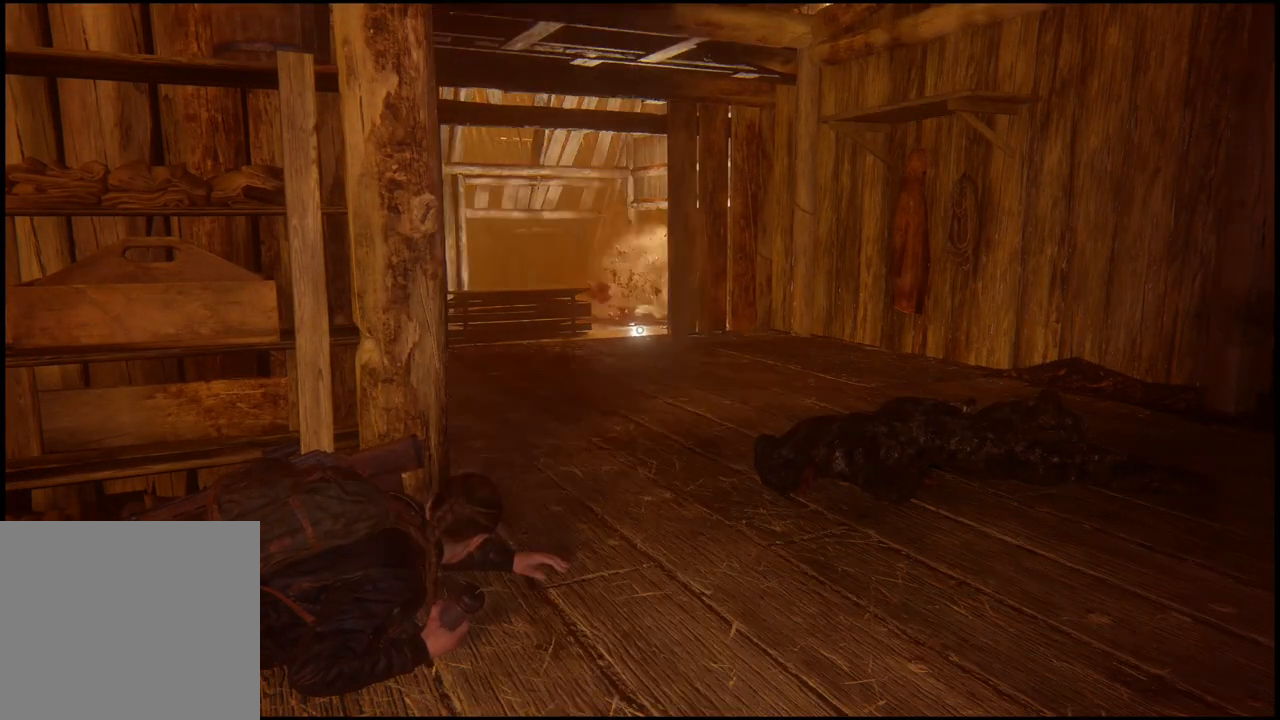
{"buttons": [], "left_stick": "center", "right_stick": "center", "events": []}